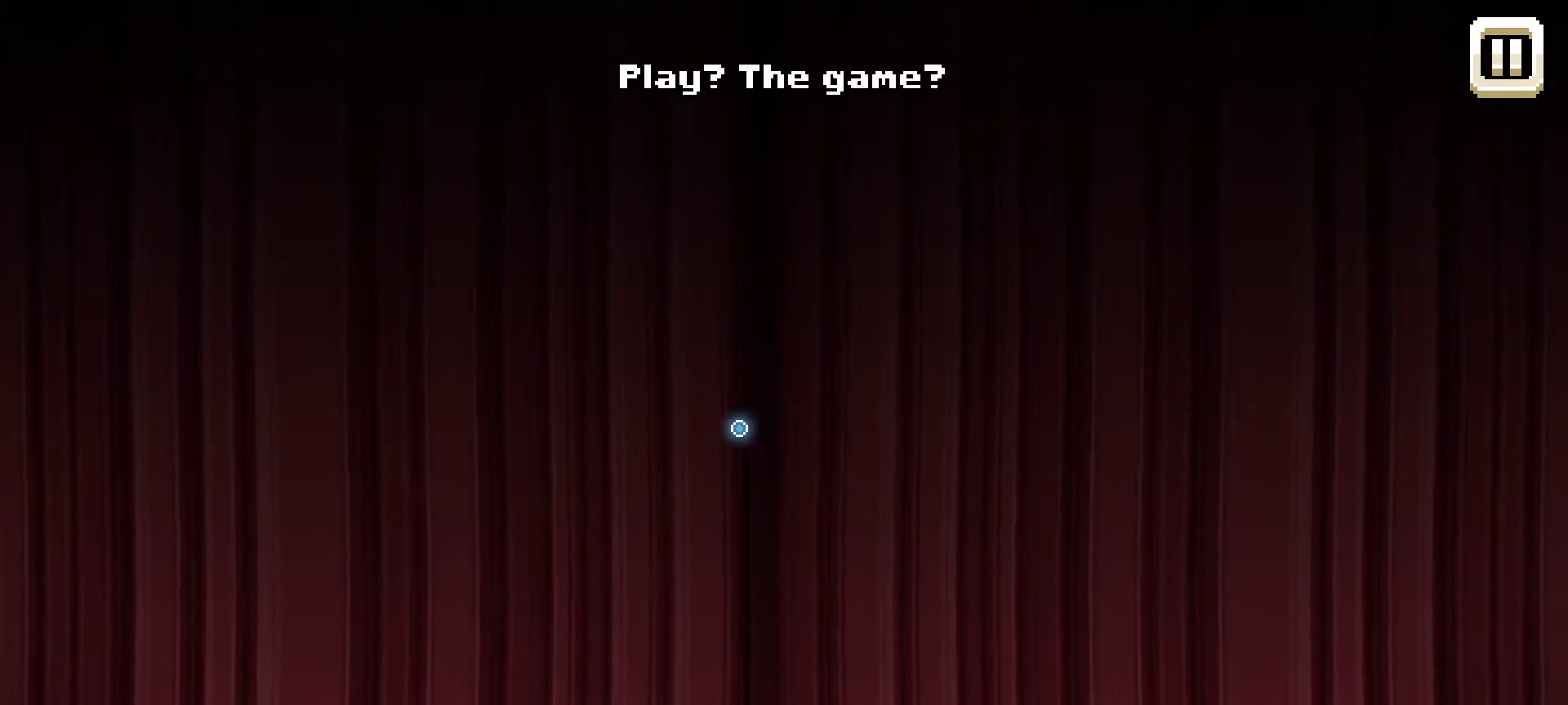
Gameplay with keyboard and mouse; each line is a JSON object with the keys and mouse buttons held at the frame after it. "events" lists presses ("down") and releases ("up") of "1", "2", "3", "4", "5", "a", "alt", "c", "caps_lock", "ctrl", "d", "e", "f", "g", "q", "r", "s", "shift", "space", "t", "tab", "v", "w", "x", "z", "mouse_left", "mouse_wheel" and "mouse_right" between this image and that frame as [ms after this image, input, new state], when the widget could be followed in between. "mouse_left", "mouse_wheel", "mouse_right" = the "left", "wheel", "right" buttons of the "mouse" list. No other keys are recorded. "wheel" means that the mouse wheel is clicked or scrolled. "mouse_move" is the direction in which the mouse moves at that frame (one of eight, or "still"), when it could be read.
{"keys": [], "mouse": [], "mouse_move": "down-right", "events": []}
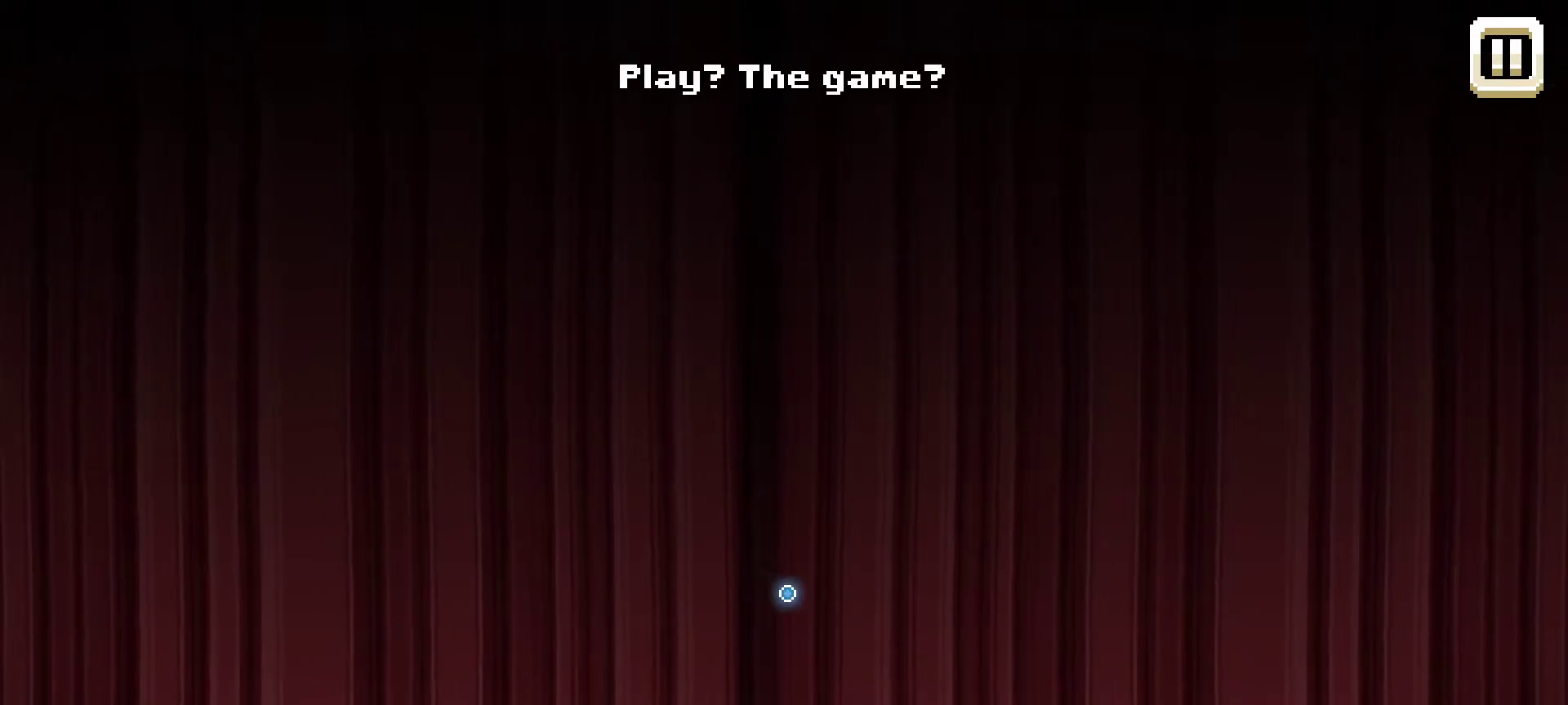
{"keys": [], "mouse": [], "mouse_move": "still", "events": []}
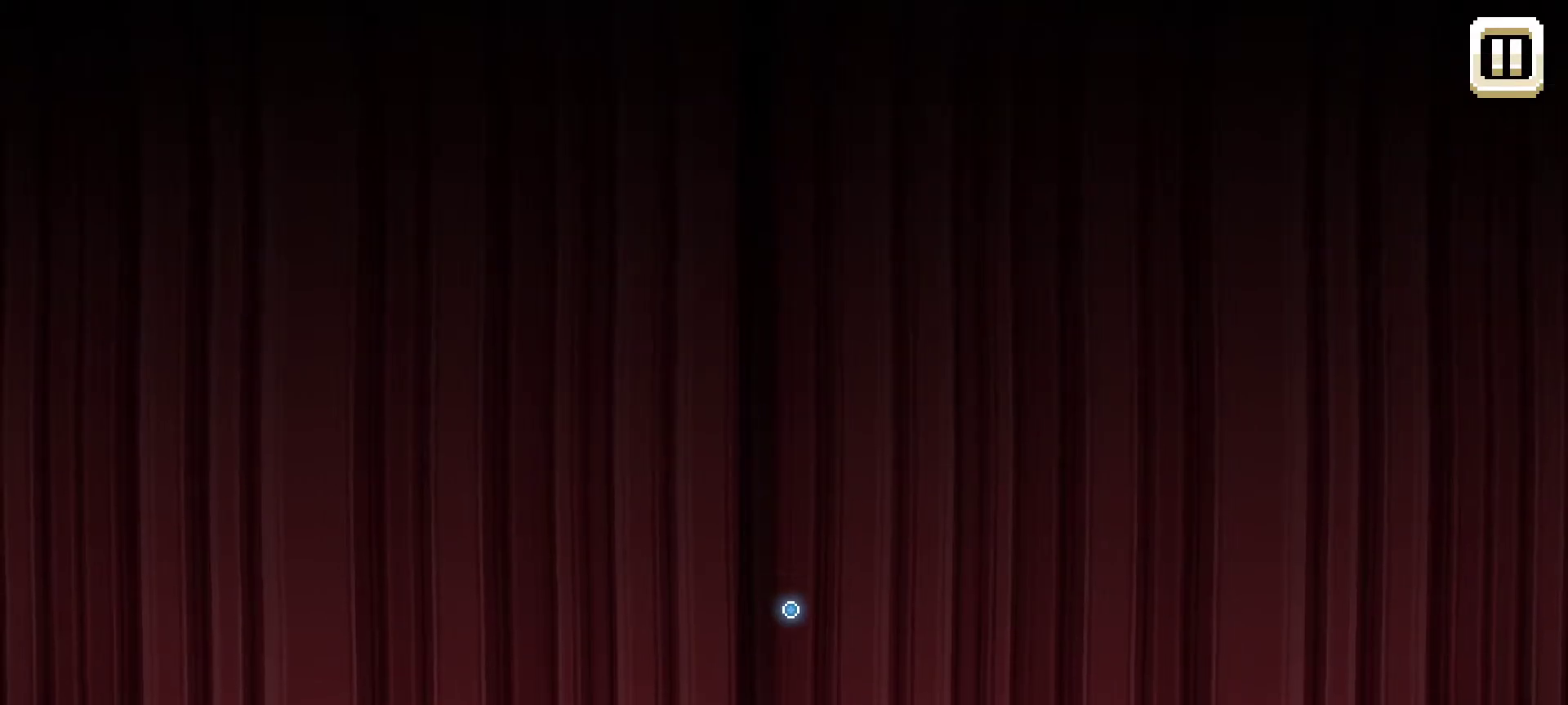
{"keys": [], "mouse": [], "mouse_move": "still", "events": []}
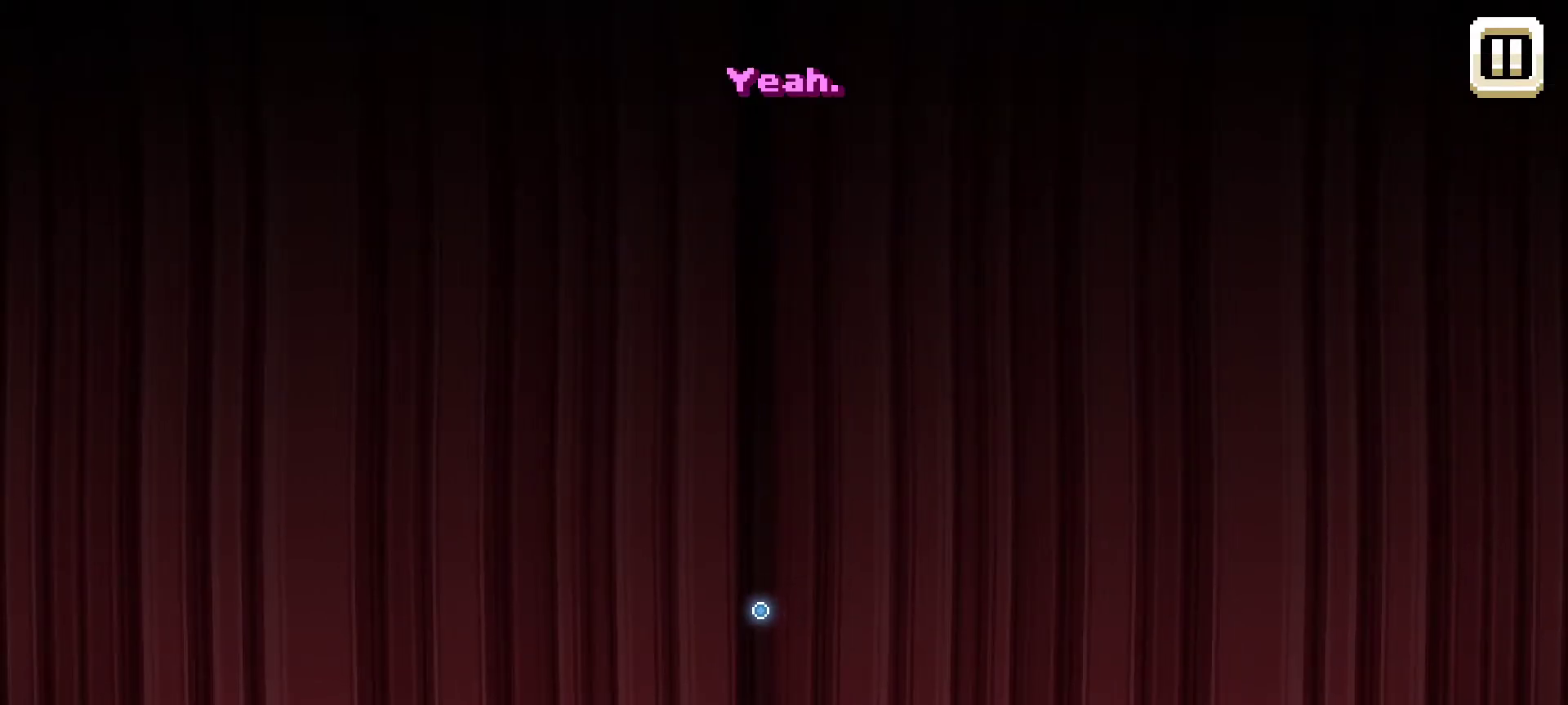
{"keys": [], "mouse": [], "mouse_move": "up-left", "events": []}
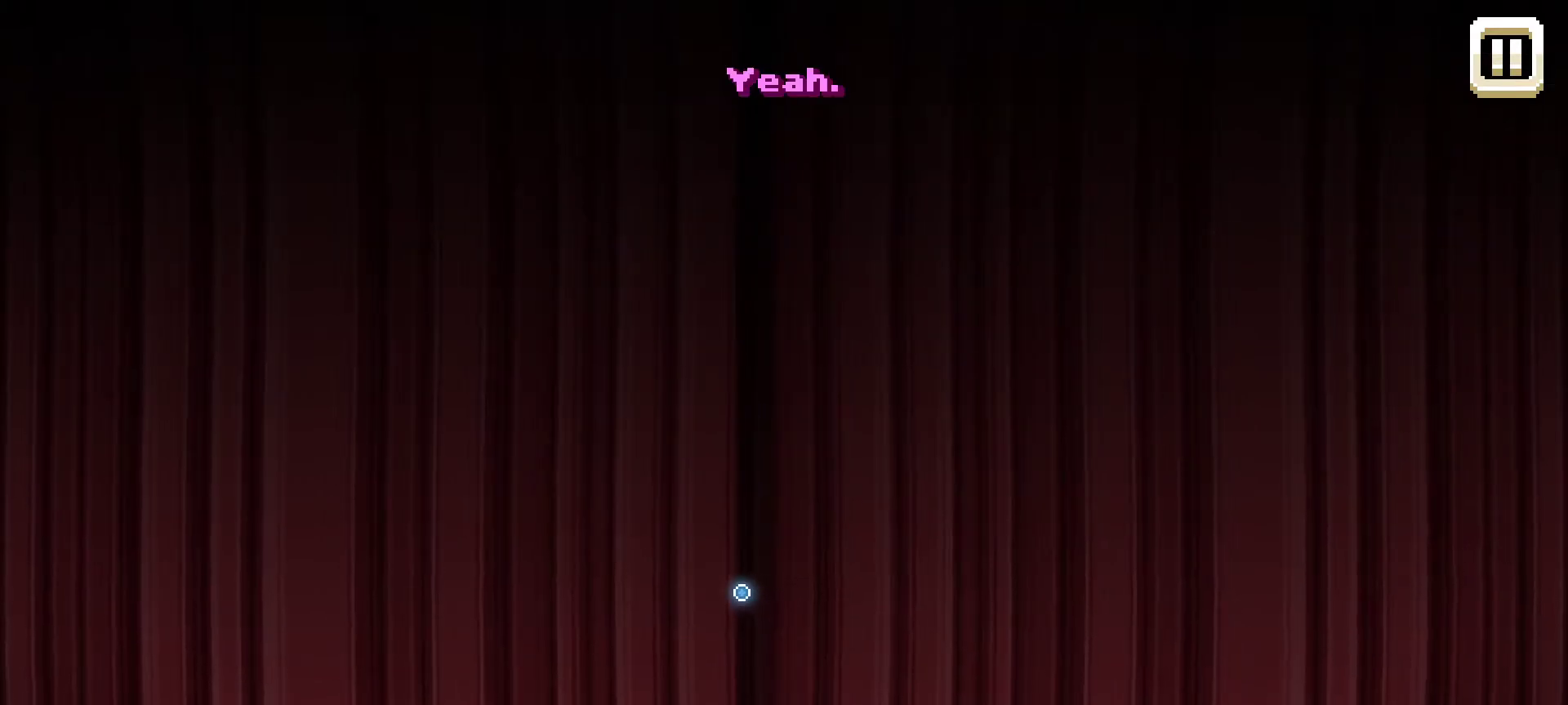
{"keys": [], "mouse": [], "mouse_move": "still", "events": []}